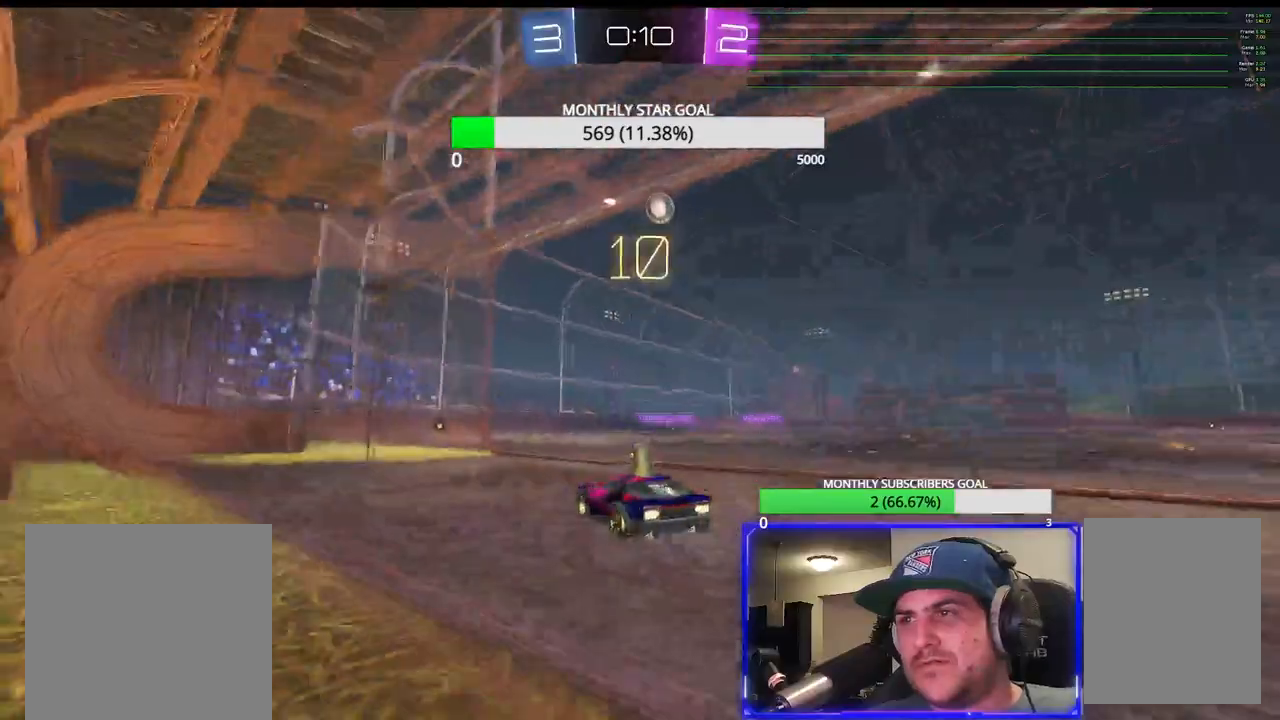
Gameplay with a controller (PlayStation layout); each line is a JSON object with the inputs held at the frame after it. "events" lists button and stick changes between this image and that frame as [ms after this image, input, new state], when the widget could be followed in between.
{"buttons": ["R1", "R2"], "left_stick": "center", "right_stick": "center"}
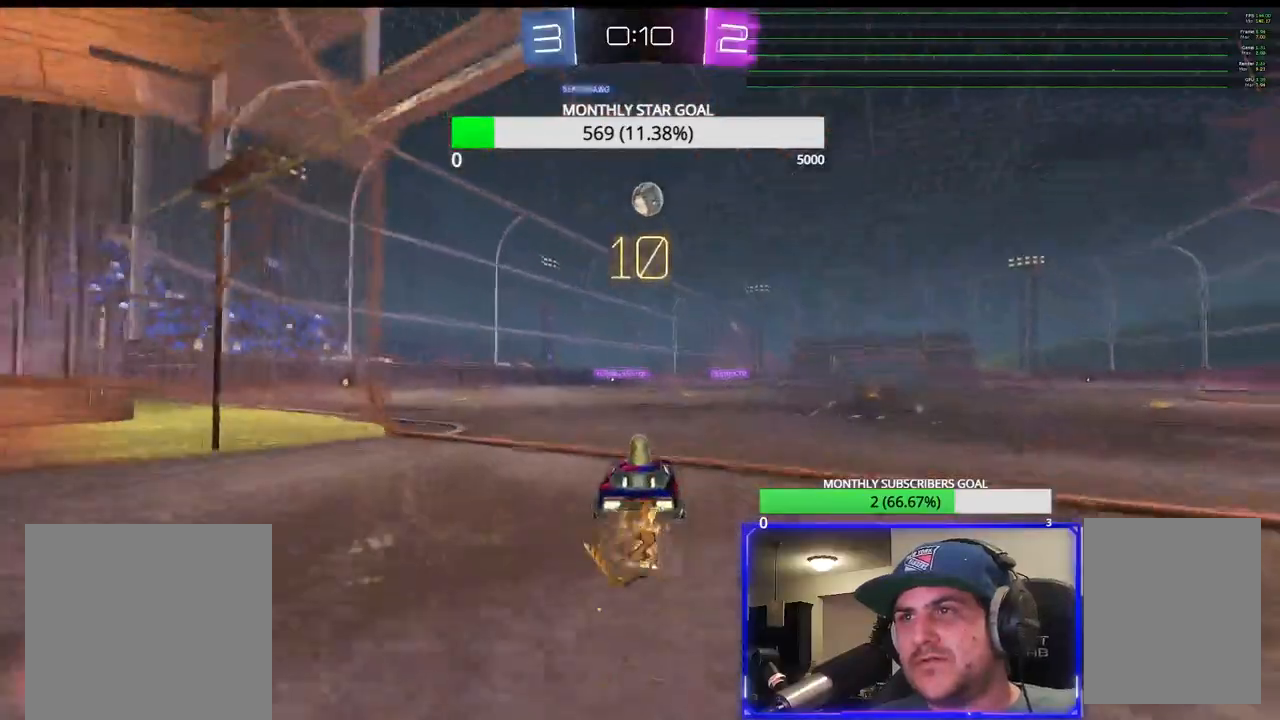
{"buttons": ["R1", "R2"], "left_stick": "down-left", "right_stick": "center", "events": [[117, "left_stick", "right"], [217, "left_stick", "center"], [400, "left_stick", "down-left"]]}
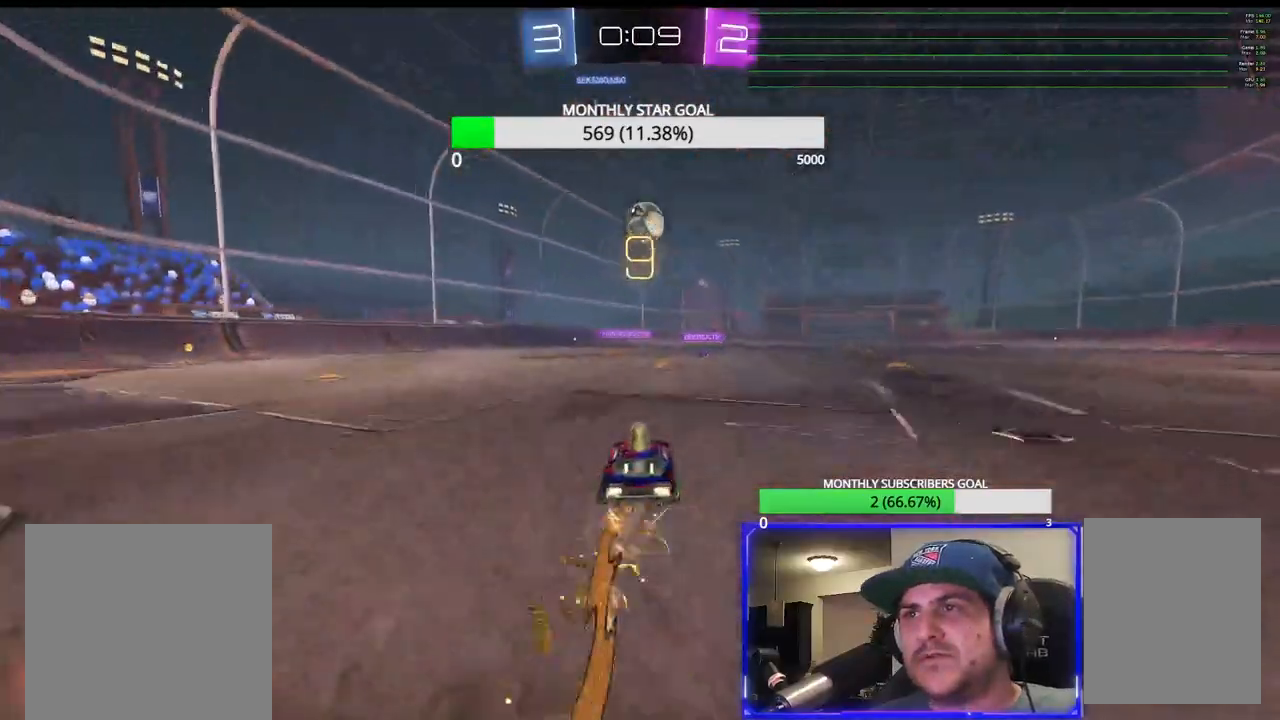
{"buttons": ["R2"], "left_stick": "up", "right_stick": "center", "events": [[33, "CROSS", "down"], [33, "left_stick", "down-right"], [100, "L3", "down"], [150, "L3", "up"], [200, "left_stick", "center"], [367, "left_stick", "right"], [450, "left_stick", "up"], [500, "CROSS", "up"], [500, "R1", "up"]]}
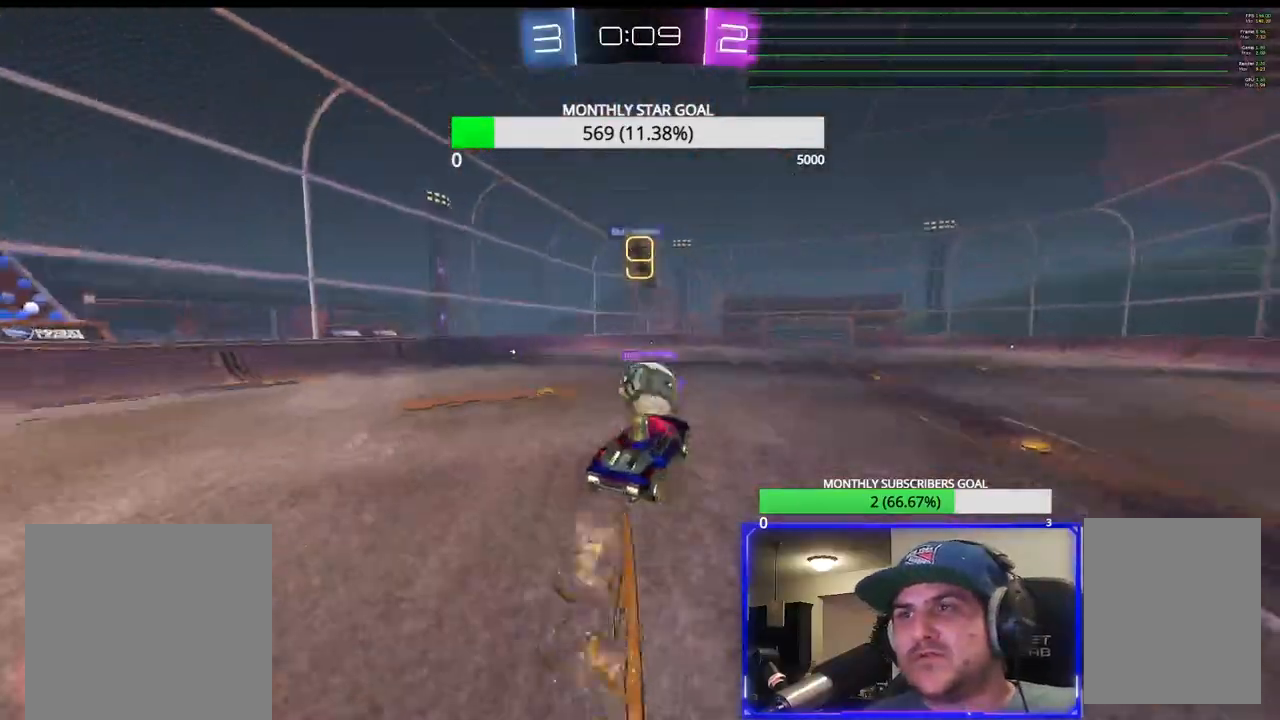
{"buttons": ["CROSS", "R2"], "left_stick": "center", "right_stick": "center", "events": [[50, "left_stick", "left"], [100, "left_stick", "up-left"], [117, "L3", "down"], [233, "CROSS", "down"], [317, "left_stick", "down-left"], [350, "L3", "up"], [383, "CROSS", "up"], [383, "left_stick", "center"], [500, "CROSS", "down"]]}
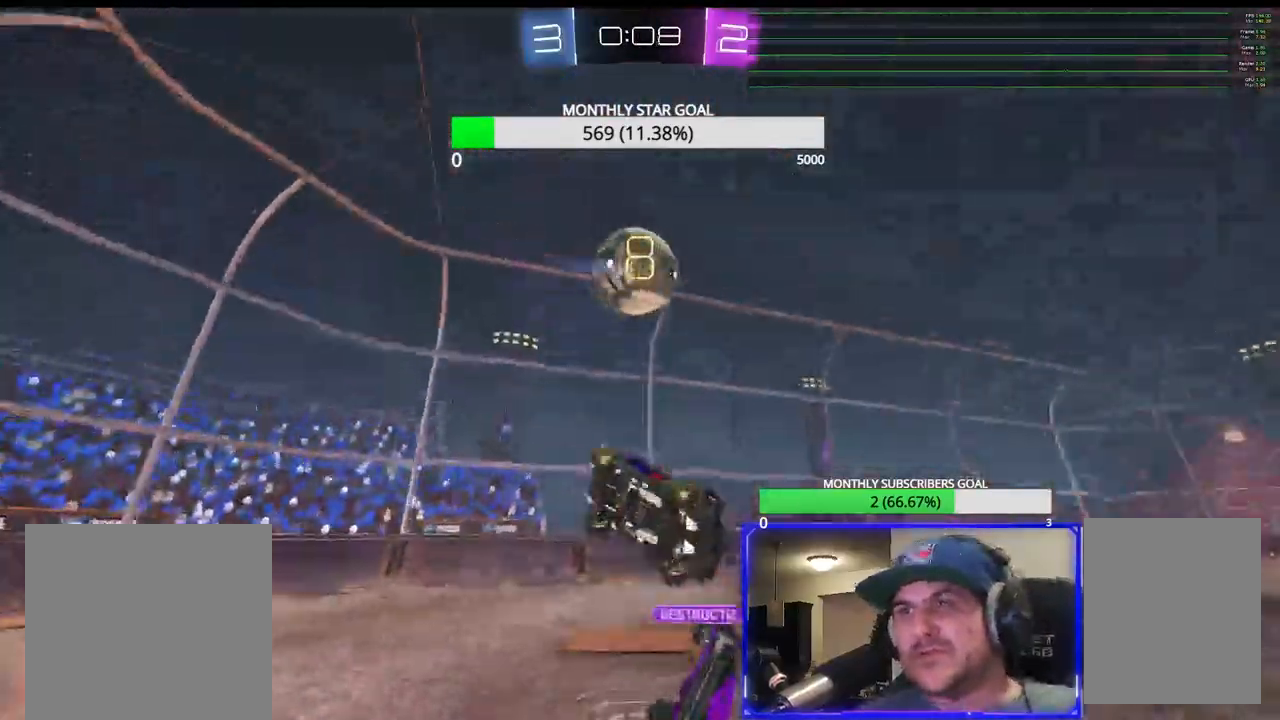
{"buttons": ["CROSS", "R1", "R2"], "left_stick": "up-left", "right_stick": "center", "events": [[150, "CROSS", "up"], [150, "SQUARE", "down"], [200, "left_stick", "left"], [333, "CROSS", "down"], [333, "SQUARE", "up"], [433, "left_stick", "up-left"], [483, "R1", "down"]]}
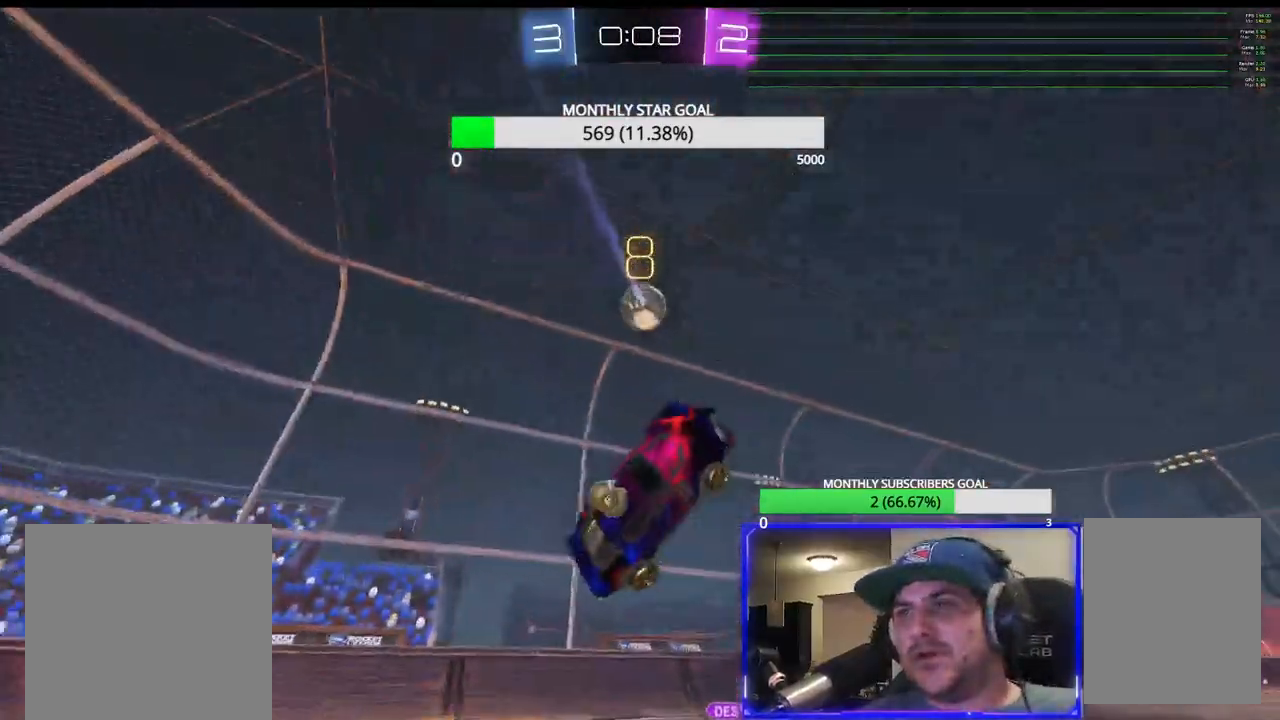
{"buttons": ["CROSS", "R2"], "left_stick": "up-left", "right_stick": "center", "events": [[33, "R1", "up"], [150, "left_stick", "center"], [283, "CROSS", "up"], [283, "TRIANGLE", "down"], [383, "TRIANGLE", "up"], [417, "left_stick", "up-left"], [500, "CROSS", "down"]]}
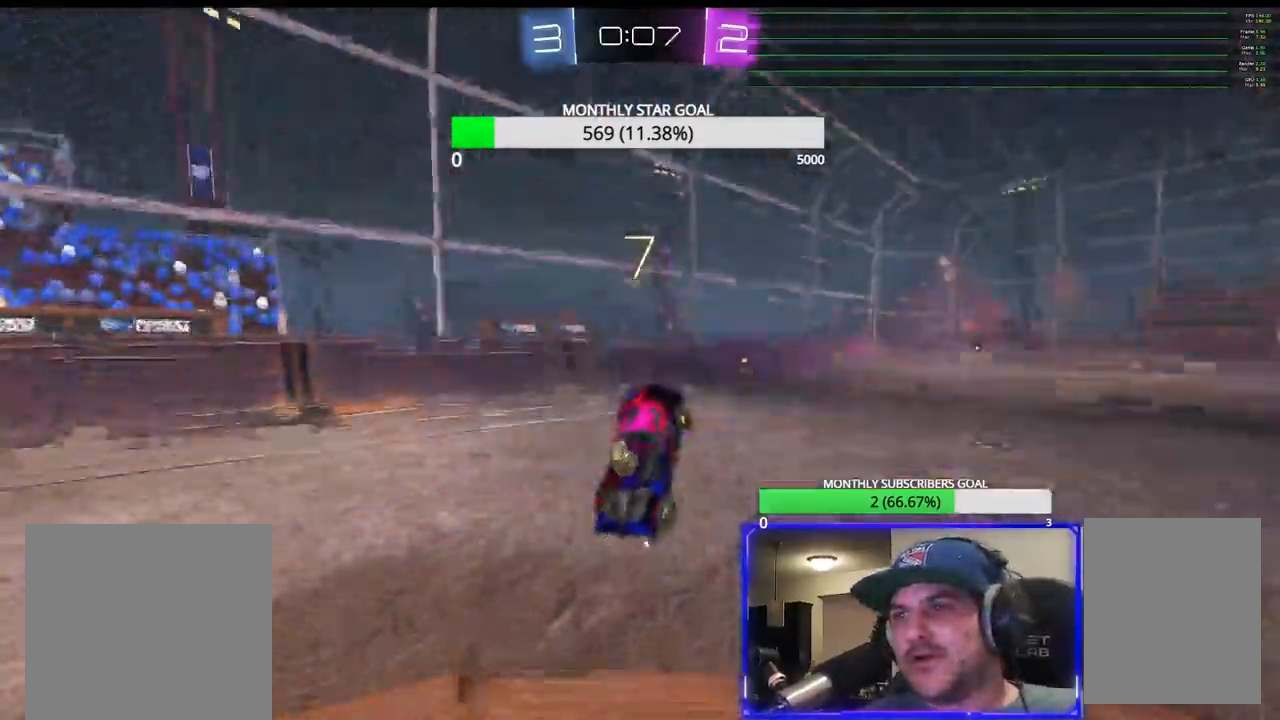
{"buttons": ["R2"], "left_stick": "up-left", "right_stick": "center", "events": [[50, "CROSS", "up"], [217, "L1", "down"], [317, "L1", "up"]]}
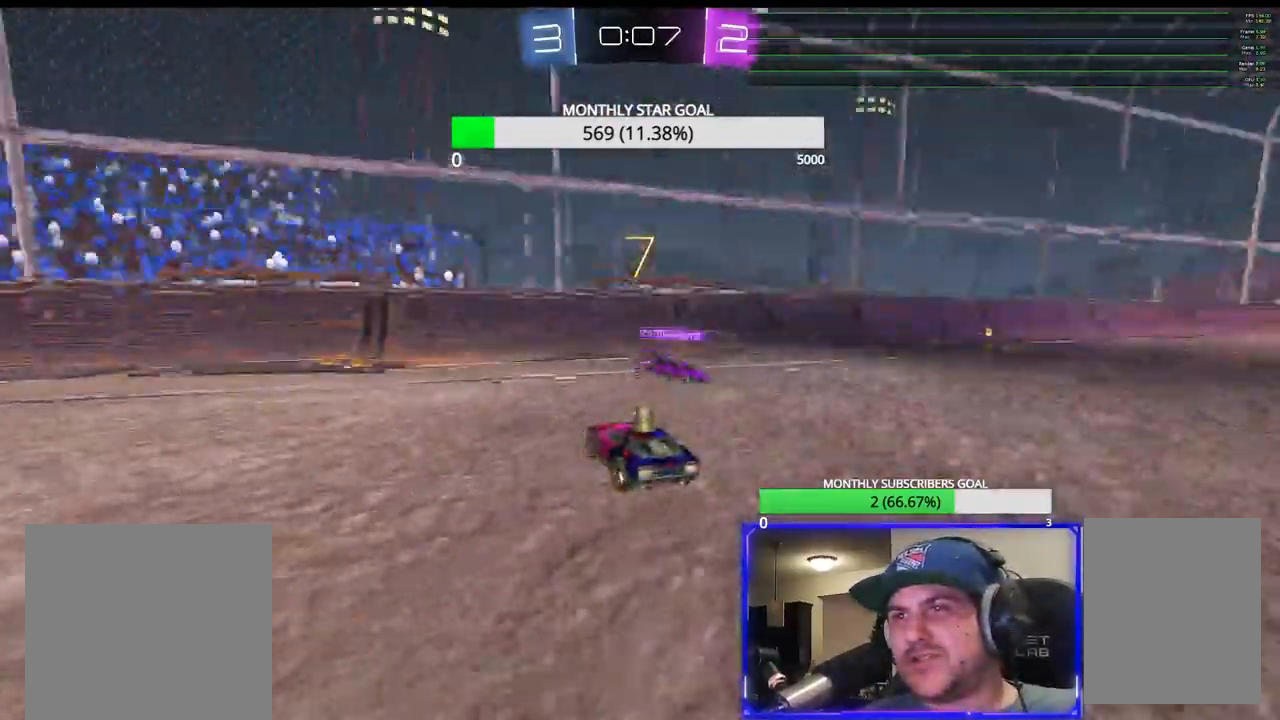
{"buttons": ["R1", "R2"], "left_stick": "up-left", "right_stick": "center", "events": [[400, "R1", "down"]]}
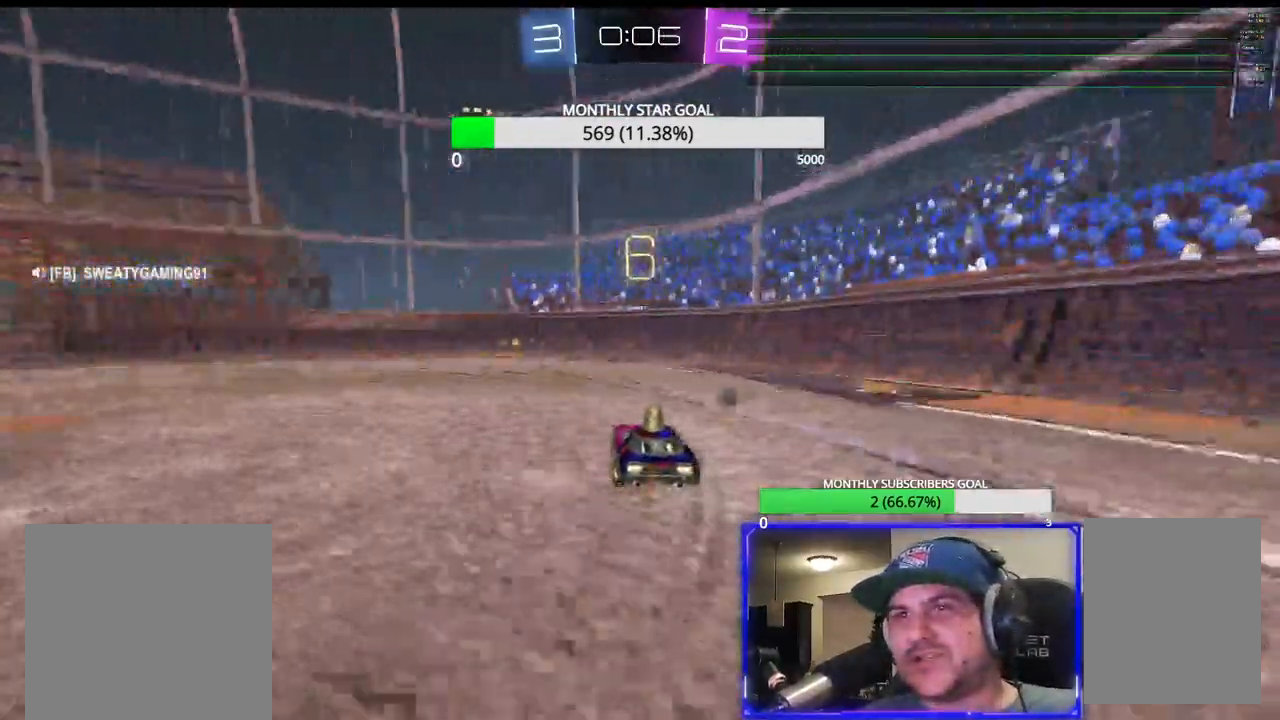
{"buttons": ["R2"], "left_stick": "center", "right_stick": "center", "events": [[117, "left_stick", "up"], [150, "R1", "up"], [200, "CROSS", "down"], [283, "CROSS", "up"], [333, "CROSS", "down"], [433, "CROSS", "up"], [467, "left_stick", "center"]]}
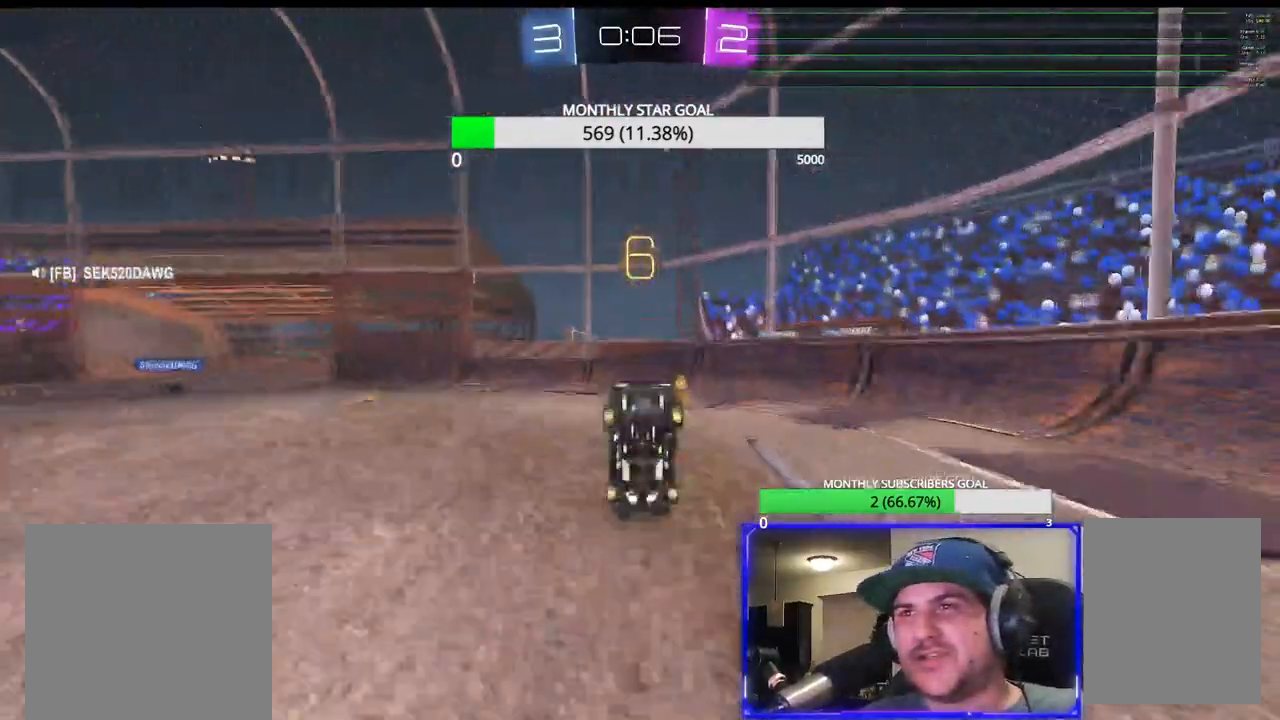
{"buttons": ["R2"], "left_stick": "center", "right_stick": "center", "events": [[167, "TRIANGLE", "down"], [283, "TRIANGLE", "up"]]}
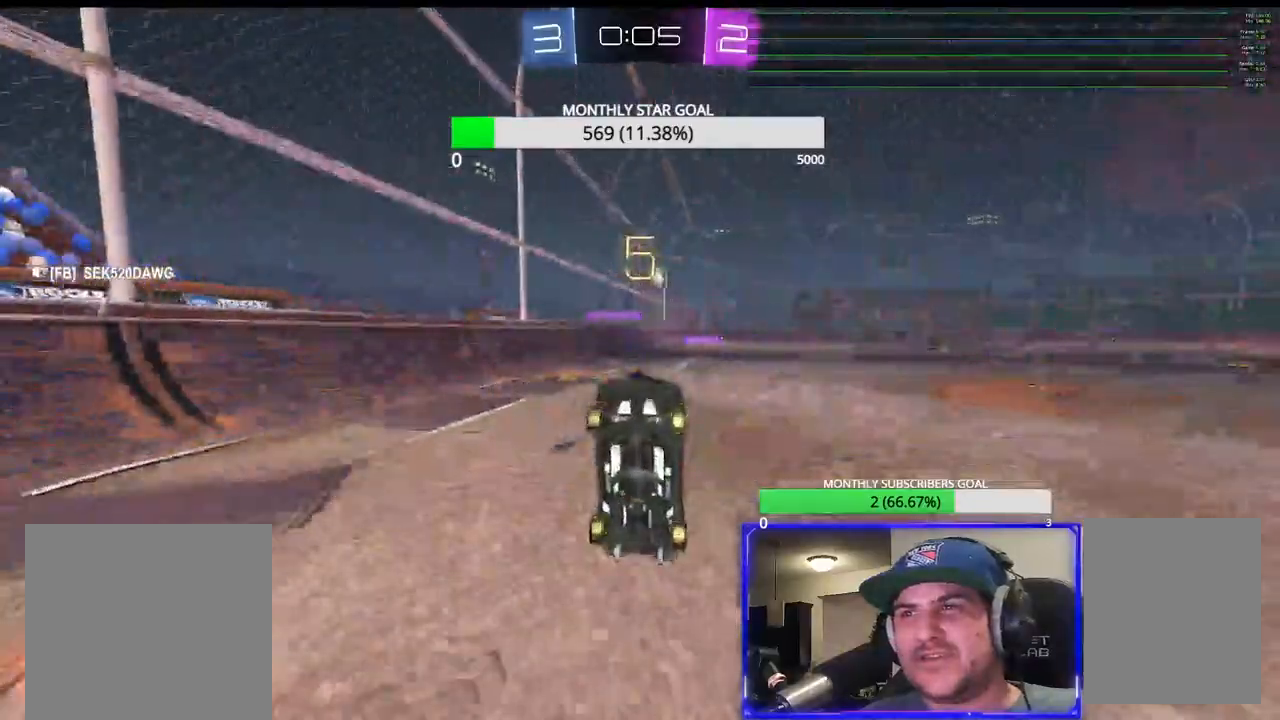
{"buttons": ["R2"], "left_stick": "left", "right_stick": "center", "events": [[217, "left_stick", "left"]]}
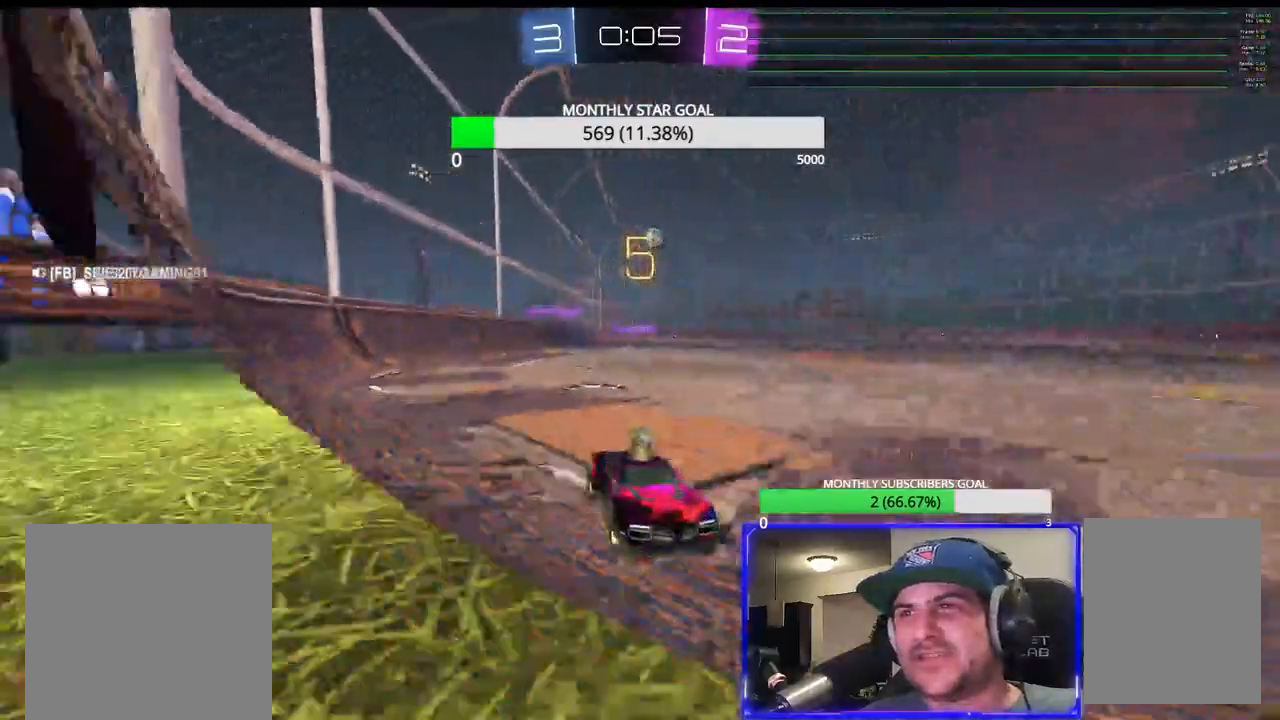
{"buttons": ["R2"], "left_stick": "left", "right_stick": "center", "events": [[67, "L1", "down"], [183, "L1", "up"], [250, "L1", "down"], [367, "L1", "up"], [383, "R1", "down"], [433, "R1", "up"]]}
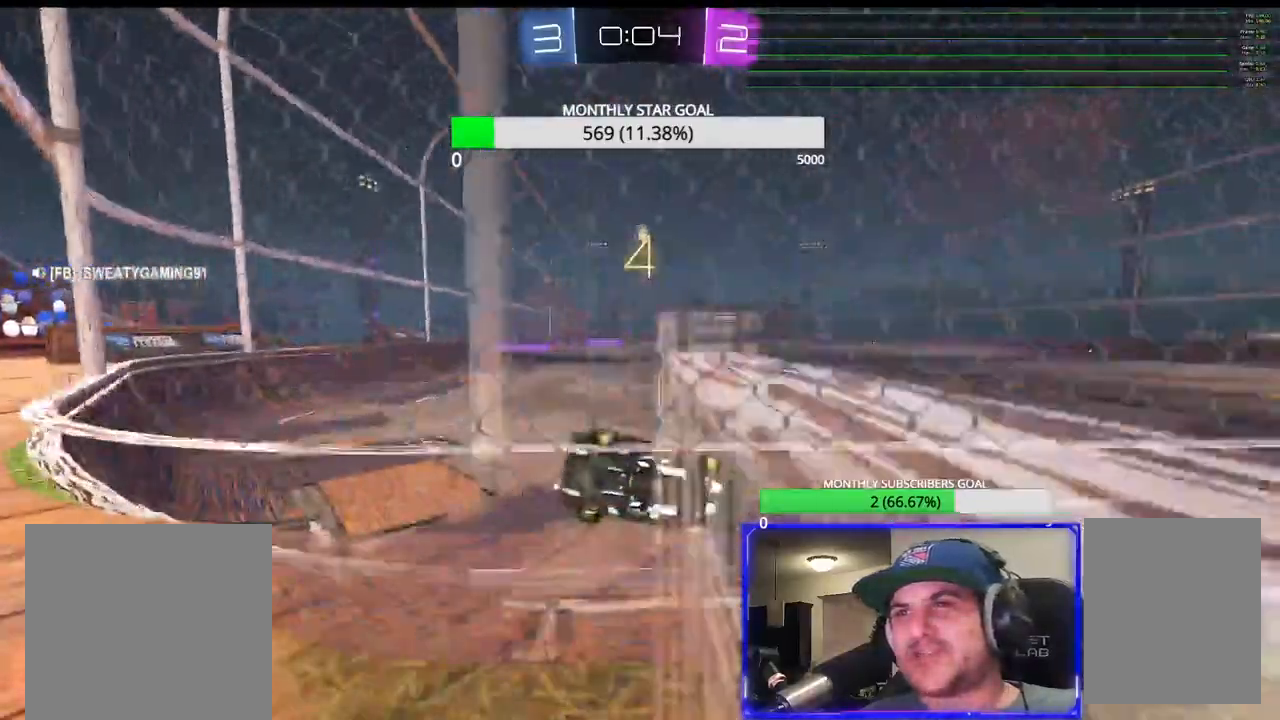
{"buttons": ["R2"], "left_stick": "center", "right_stick": "center", "events": [[33, "left_stick", "center"]]}
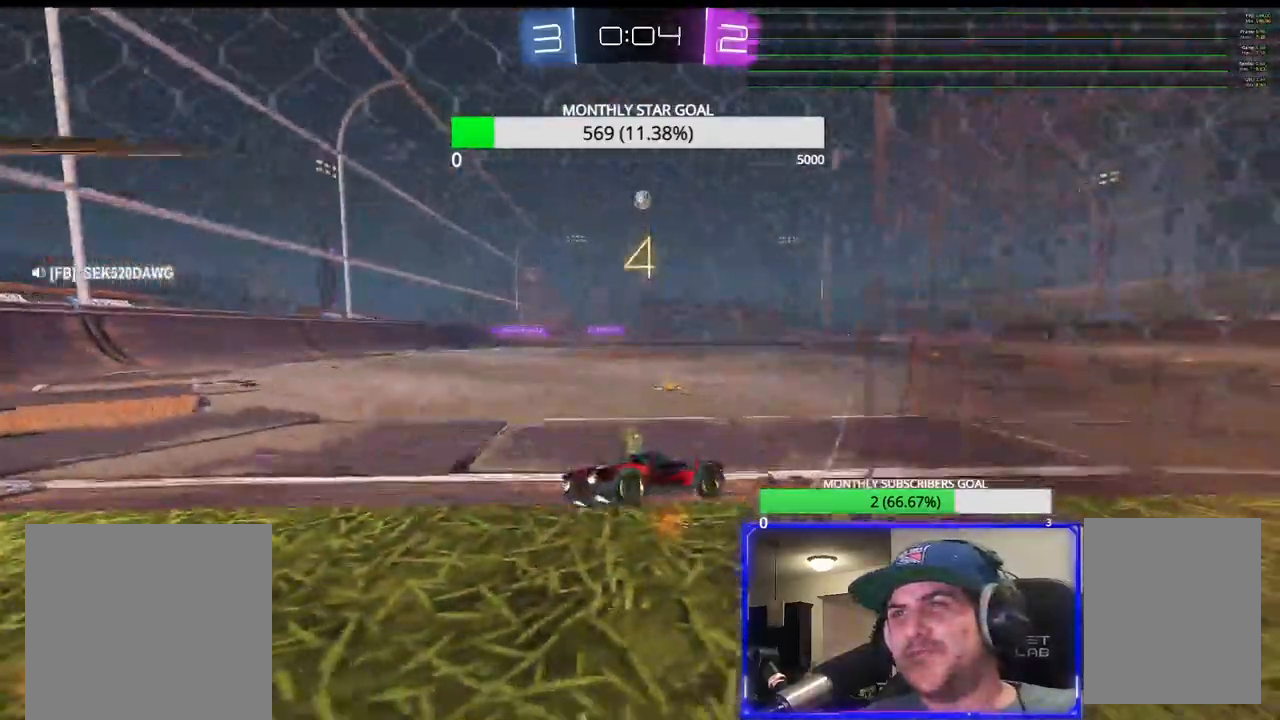
{"buttons": ["L2"], "left_stick": "center", "right_stick": "center", "events": [[67, "left_stick", "down-right"], [450, "R2", "up"], [450, "left_stick", "center"], [483, "L2", "down"]]}
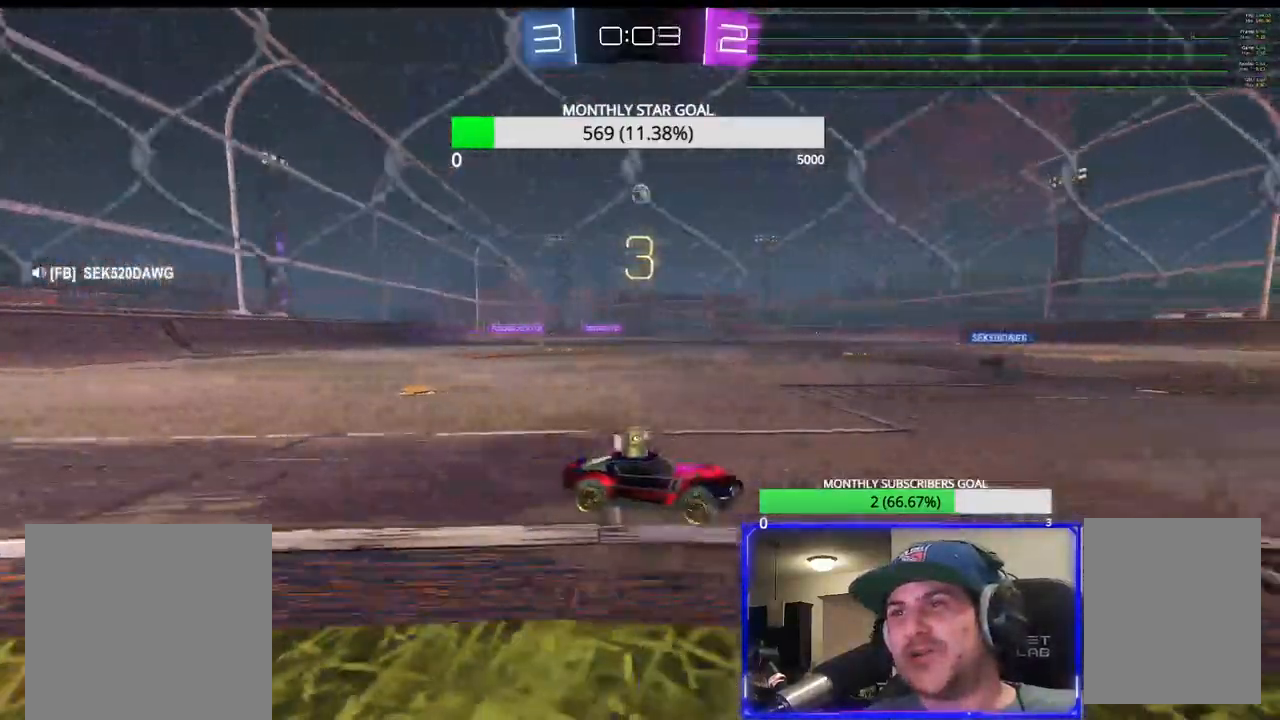
{"buttons": ["R2"], "left_stick": "center", "right_stick": "center", "events": [[133, "L2", "up"], [283, "R2", "down"]]}
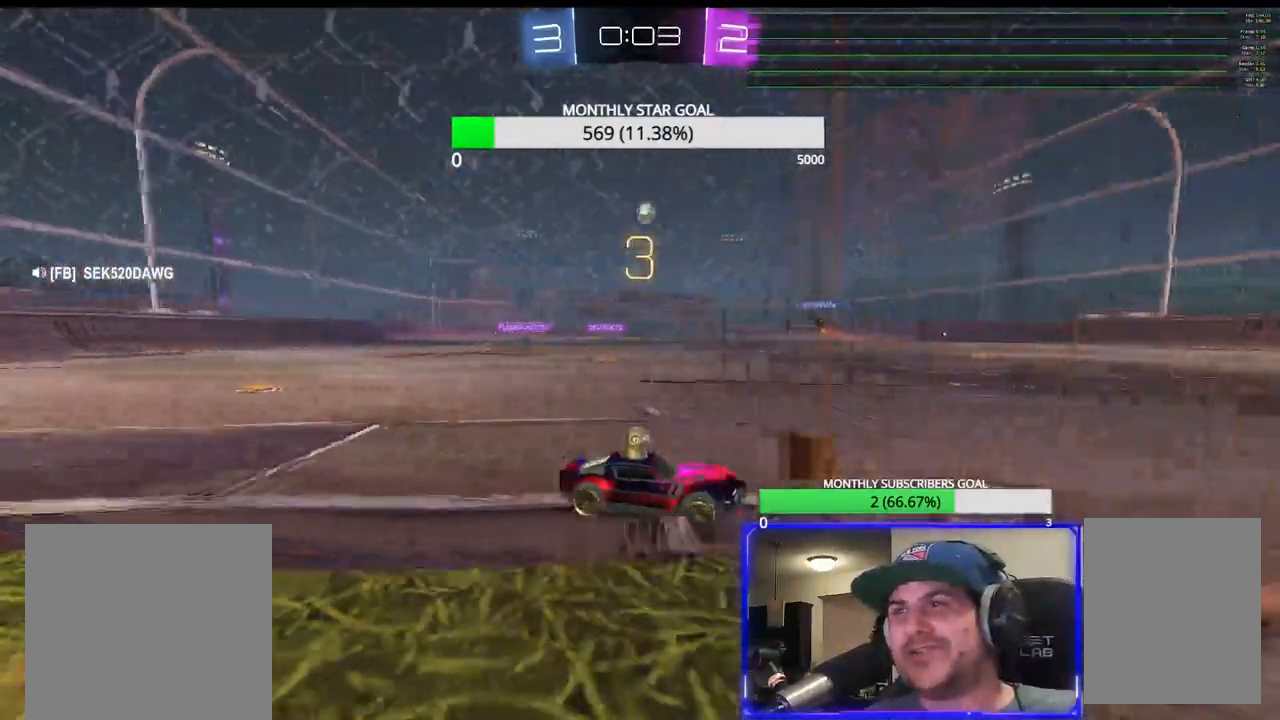
{"buttons": ["R2"], "left_stick": "center", "right_stick": "center", "events": [[33, "left_stick", "left"], [150, "left_stick", "center"]]}
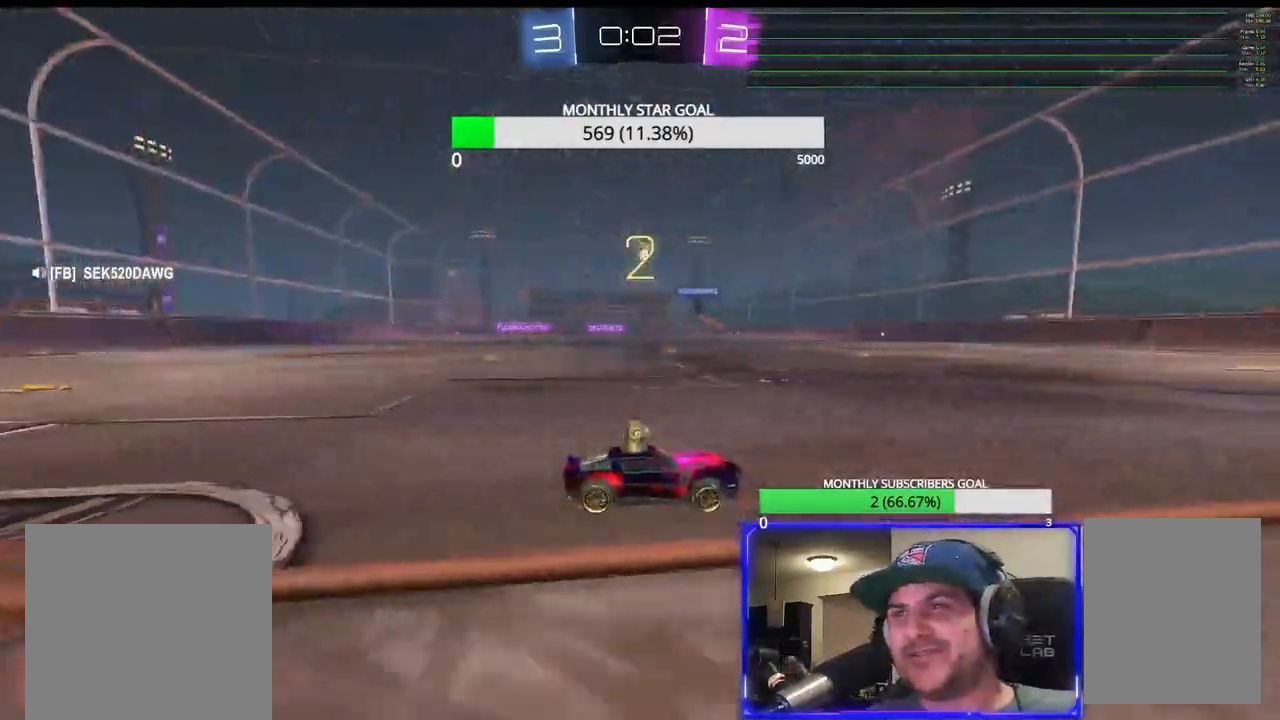
{"buttons": ["R2"], "left_stick": "left", "right_stick": "center", "events": [[217, "left_stick", "left"]]}
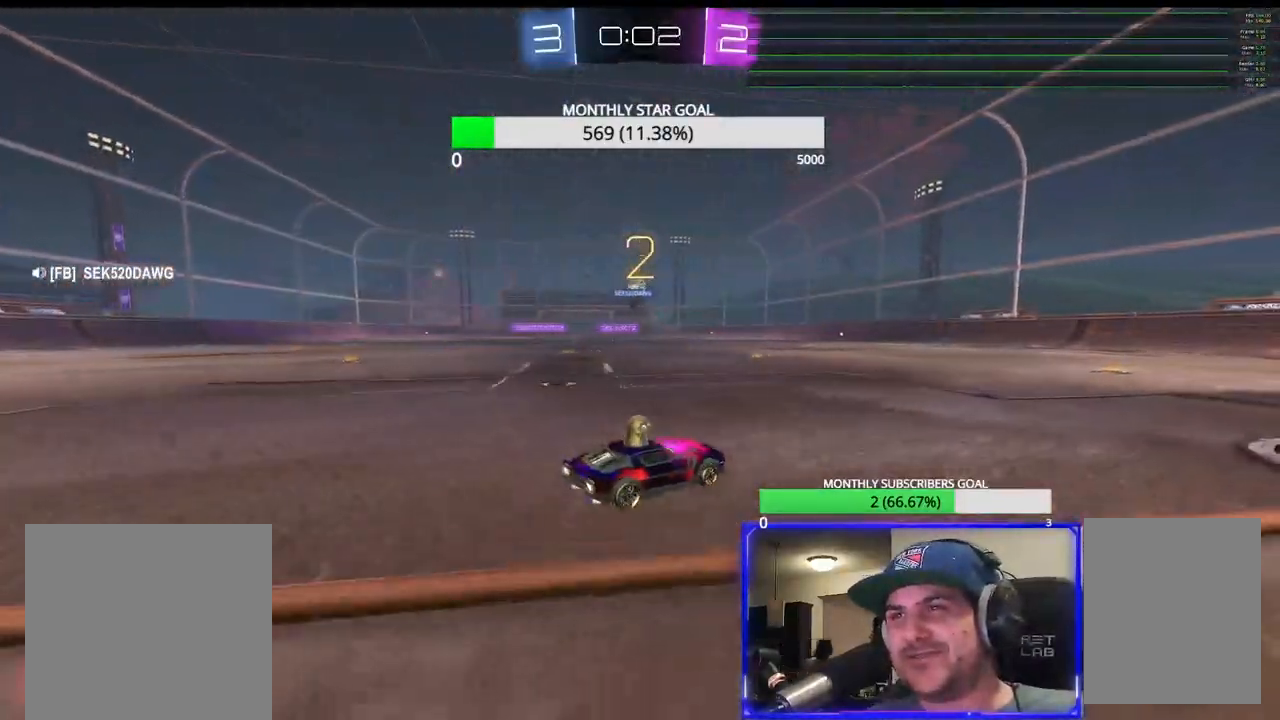
{"buttons": ["R2"], "left_stick": "left", "right_stick": "center", "events": [[83, "left_stick", "center"], [367, "left_stick", "left"]]}
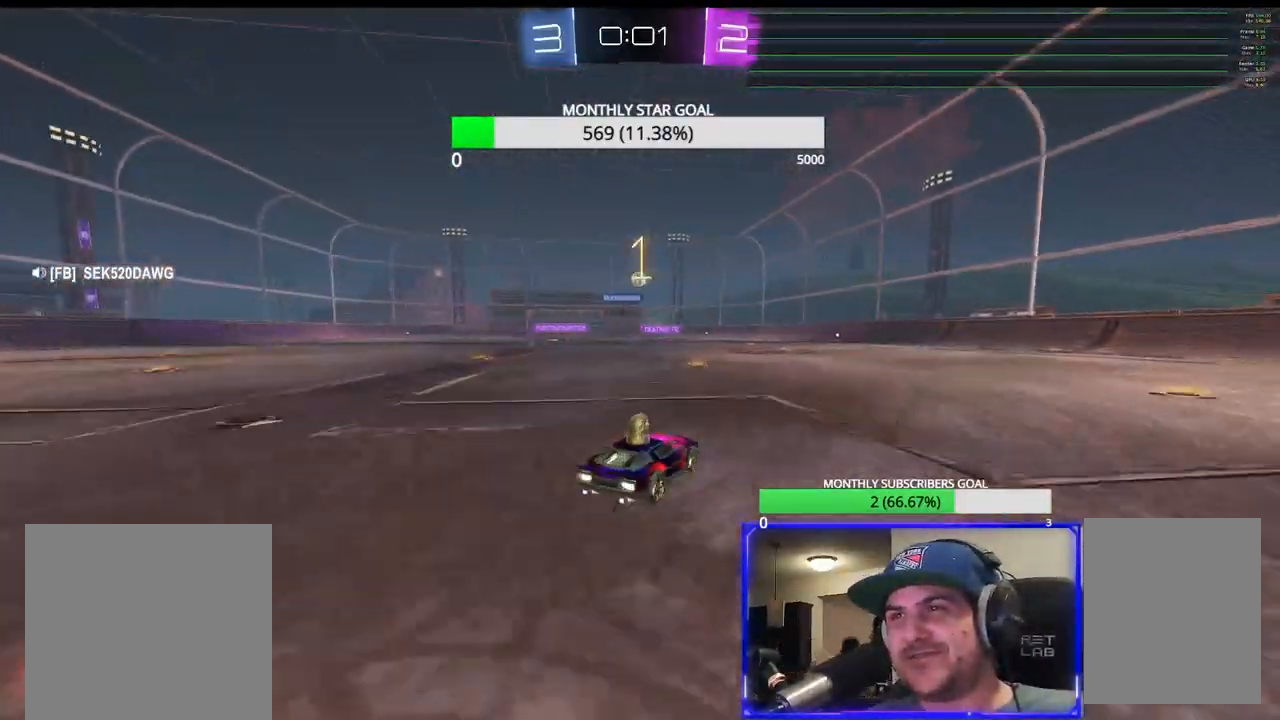
{"buttons": ["R1", "R2"], "left_stick": "center", "right_stick": "center", "events": [[100, "left_stick", "center"], [217, "R1", "down"]]}
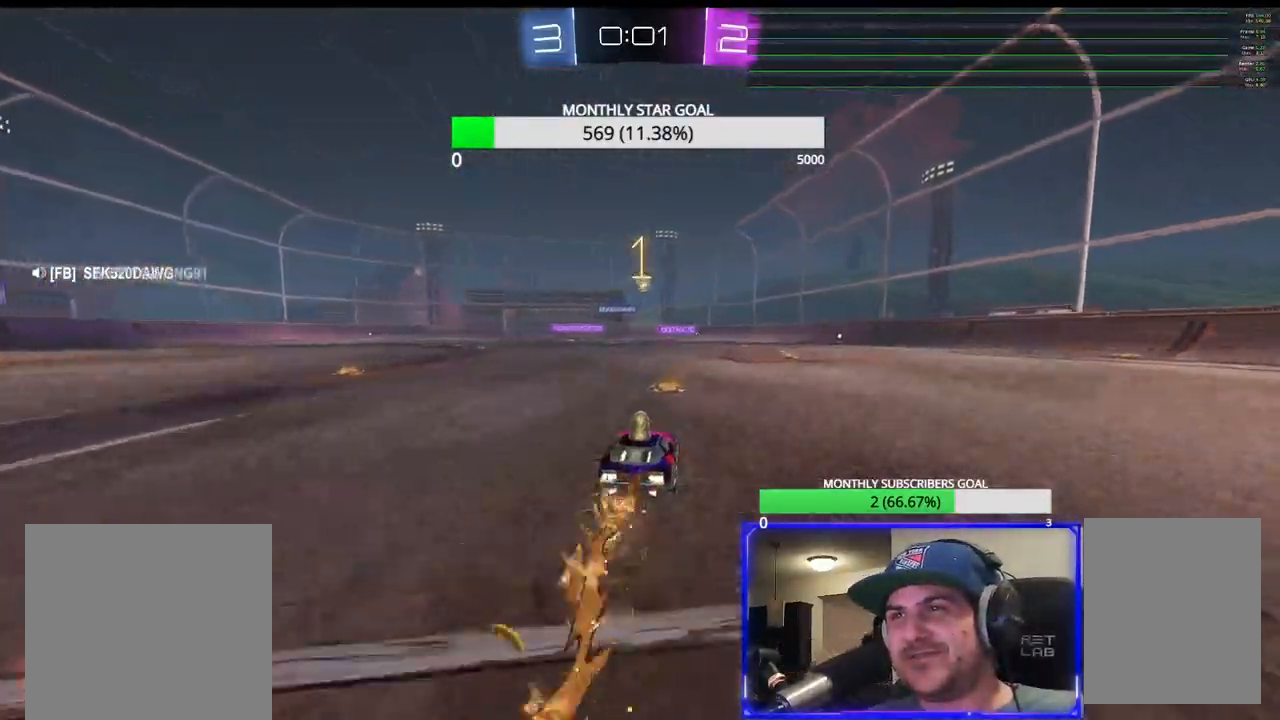
{"buttons": ["R2"], "left_stick": "center", "right_stick": "center", "events": [[83, "left_stick", "up-right"], [183, "left_stick", "up"], [267, "CROSS", "down"], [283, "R1", "up"], [367, "CROSS", "up"], [417, "CROSS", "down"], [467, "left_stick", "center"], [483, "CROSS", "up"]]}
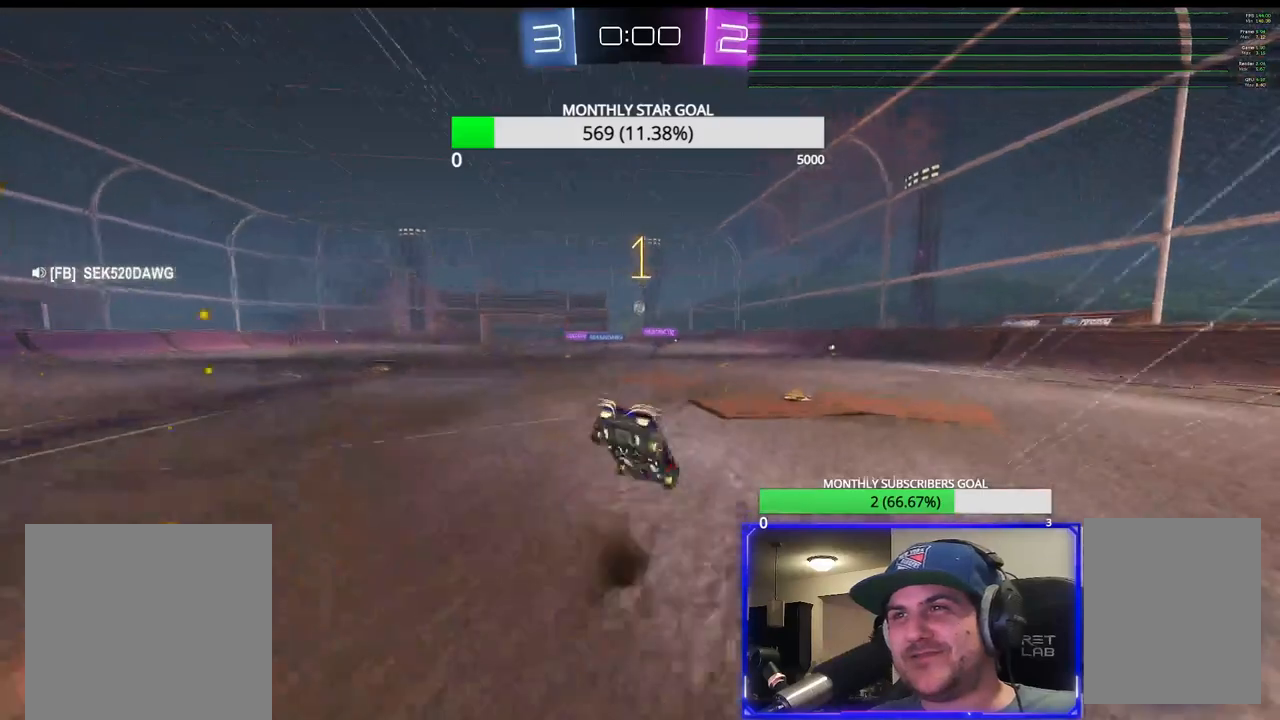
{"buttons": ["R2"], "left_stick": "center", "right_stick": "center", "events": []}
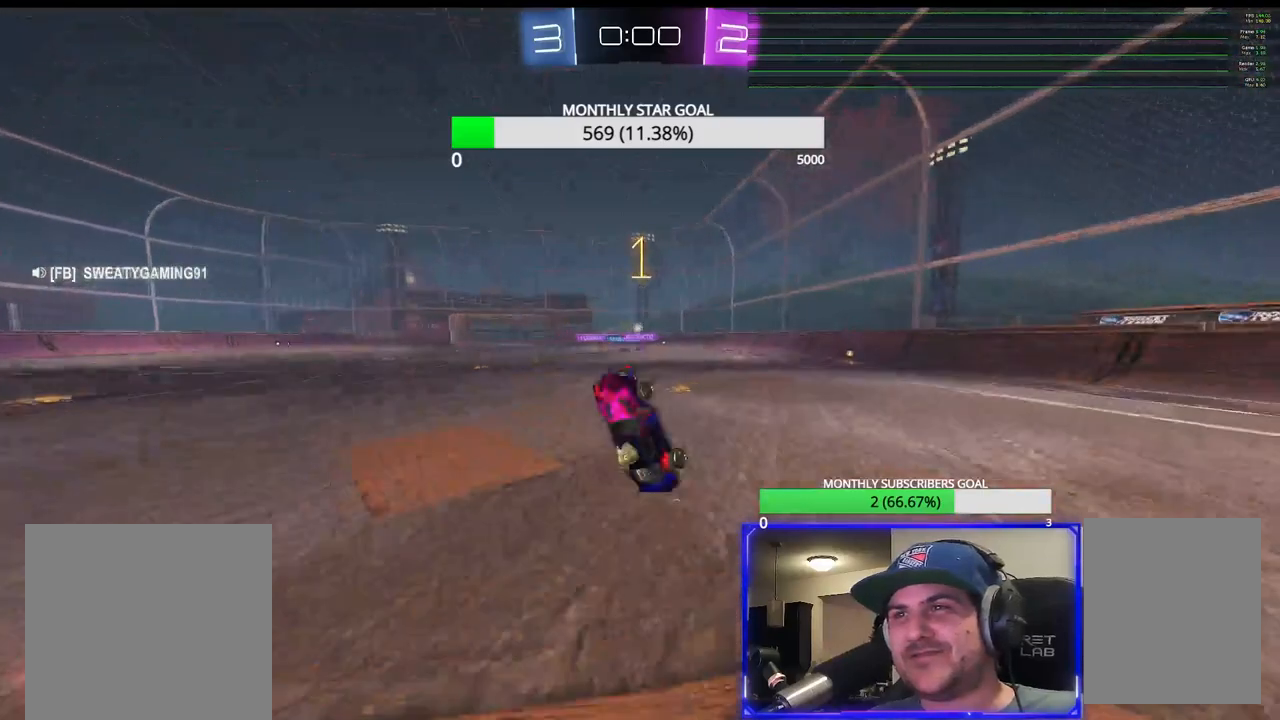
{"buttons": ["R2"], "left_stick": "center", "right_stick": "center", "events": []}
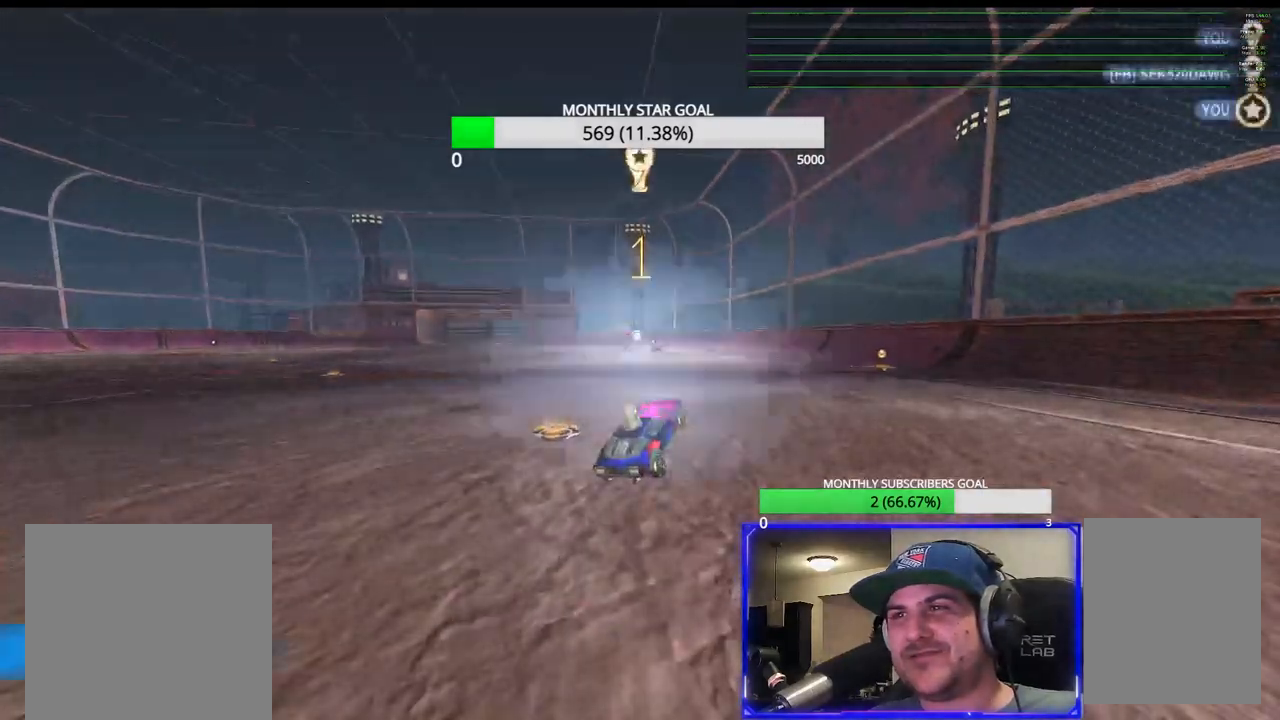
{"buttons": [], "left_stick": "center", "right_stick": "center", "events": [[17, "DPAD_UP", "down"], [100, "DPAD_UP", "up"], [167, "DPAD_UP", "down"], [217, "R2", "up"], [267, "DPAD_UP", "up"]]}
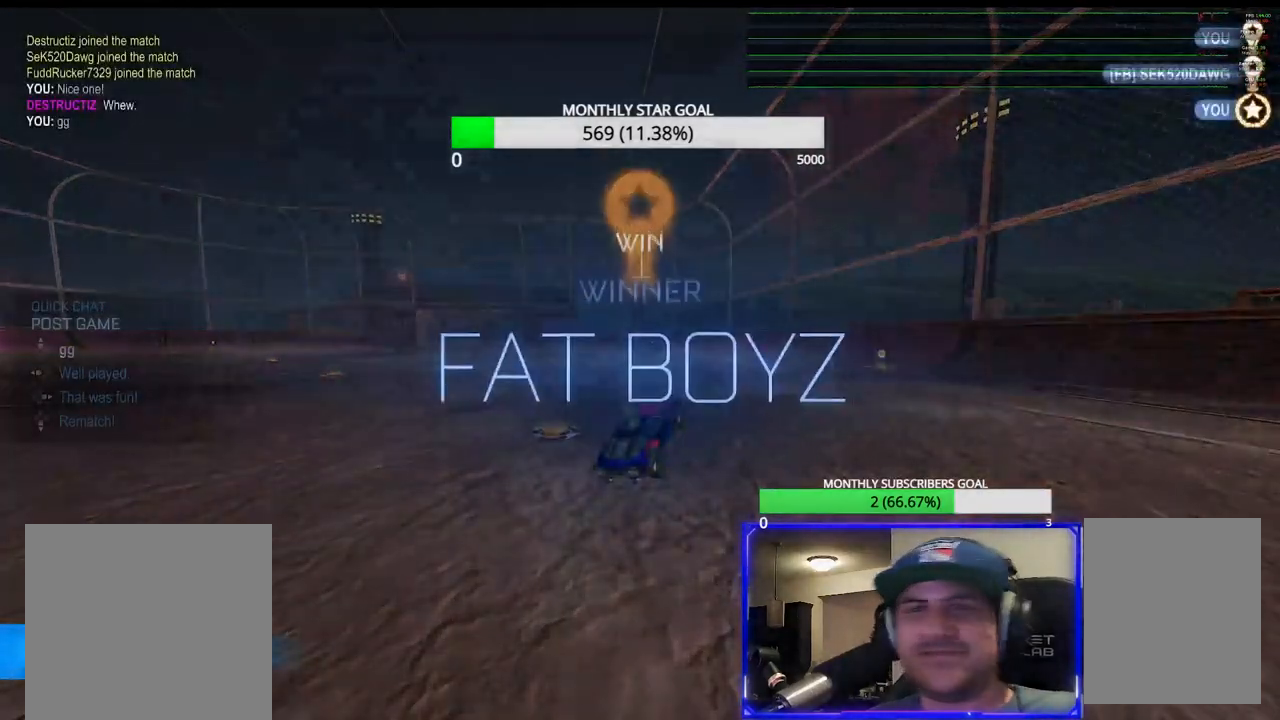
{"buttons": [], "left_stick": "center", "right_stick": "center", "events": []}
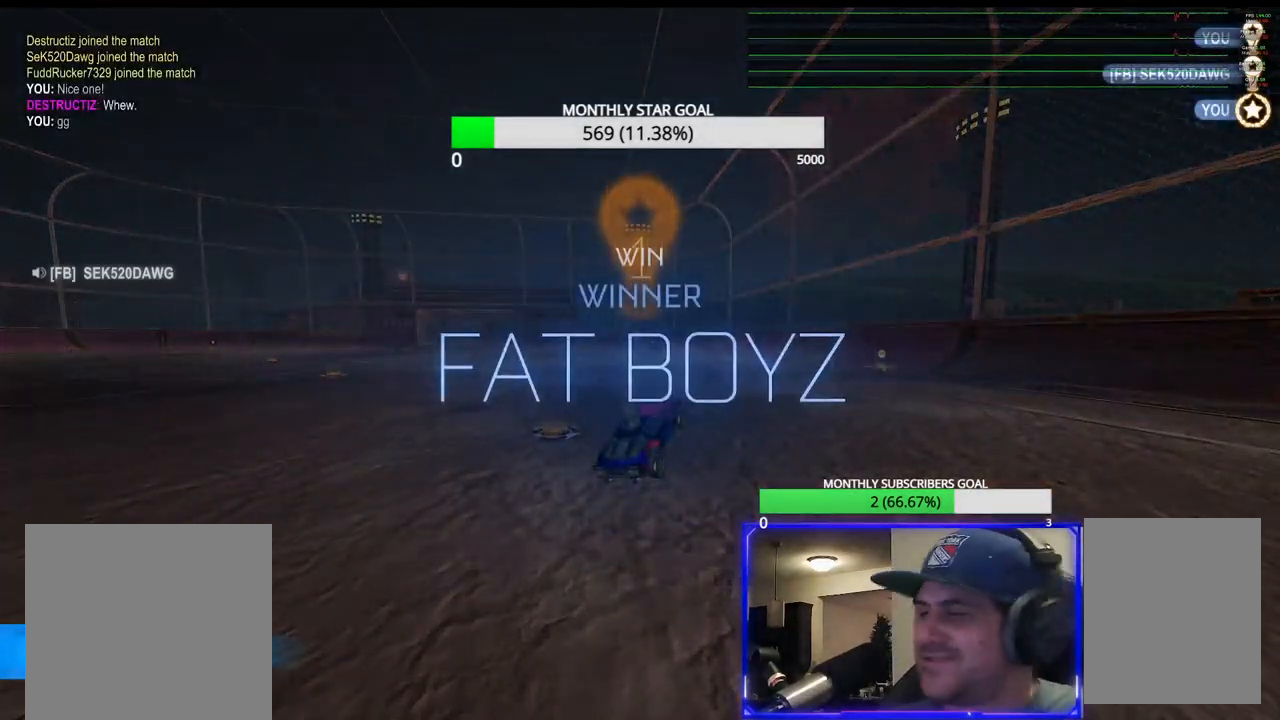
{"buttons": [], "left_stick": "center", "right_stick": "center", "events": []}
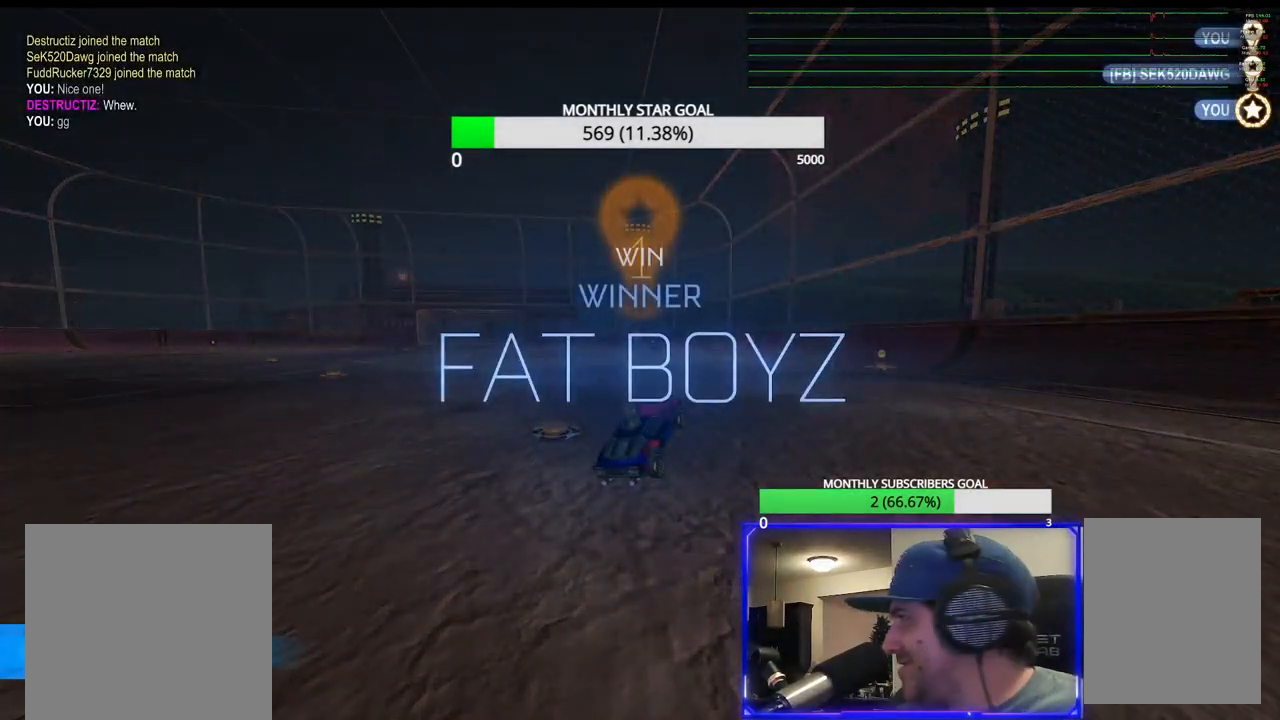
{"buttons": [], "left_stick": "center", "right_stick": "center", "events": []}